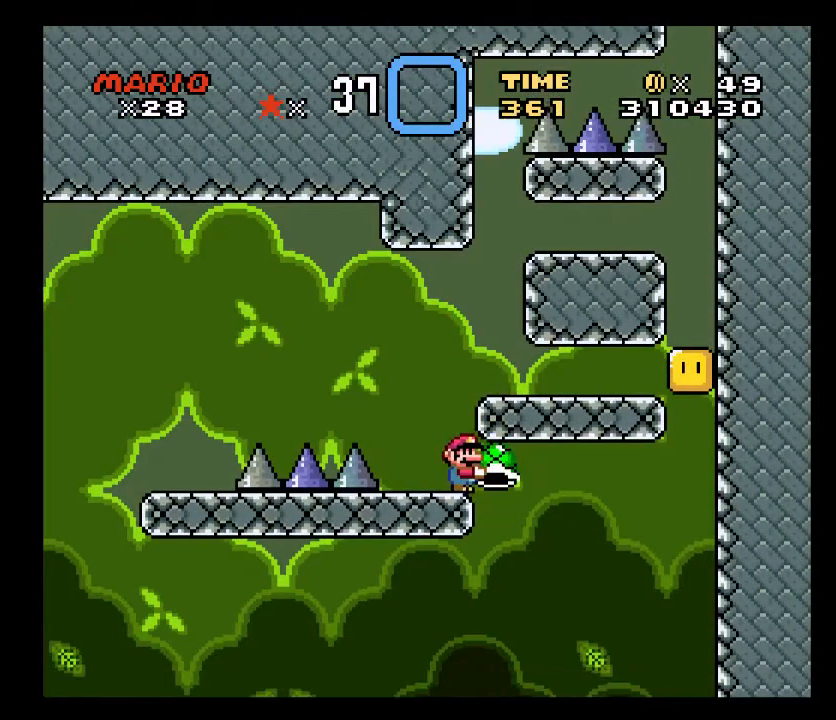
Gameplay with a controller (Xbox layout); each line is a JSON object with the inputs held at the frame after it. "events" lists button and stick changes between this image and that frame as [ms after this image, input, new state], when the widget could be followed in between. Not read: L2 L3 R2 R3 left_stick right_stick.
{"buttons": ["A", "X", "DPAD_LEFT"], "events": [[133, "DPAD_LEFT", "down"], [383, "A", "down"]]}
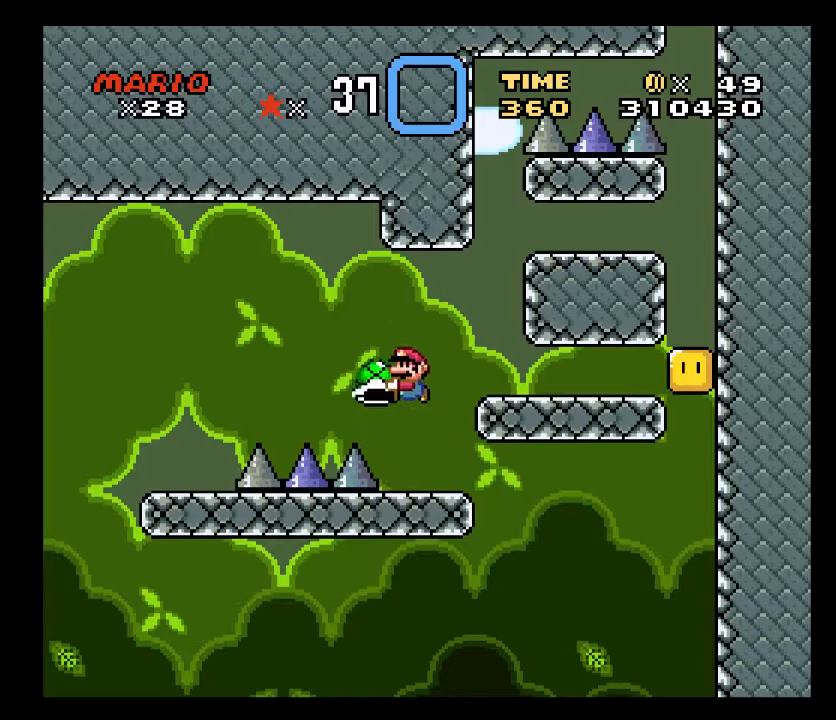
{"buttons": ["X", "DPAD_RIGHT"], "events": [[67, "A", "up"], [133, "A", "down"], [250, "A", "up"], [317, "DPAD_LEFT", "up"], [450, "DPAD_RIGHT", "down"]]}
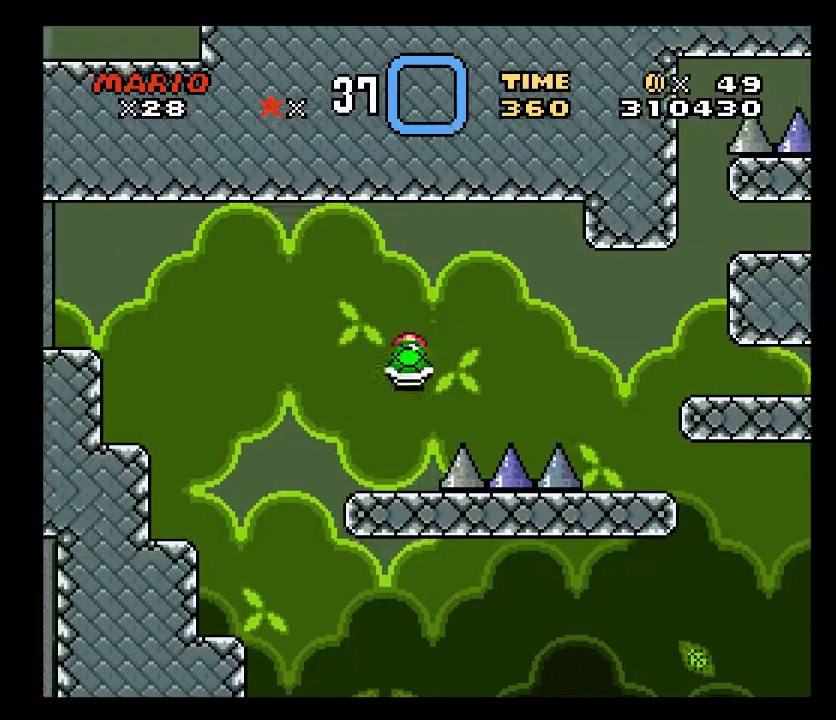
{"buttons": ["A", "X", "DPAD_LEFT"], "events": [[67, "DPAD_LEFT", "down"], [67, "DPAD_RIGHT", "up"], [200, "A", "down"]]}
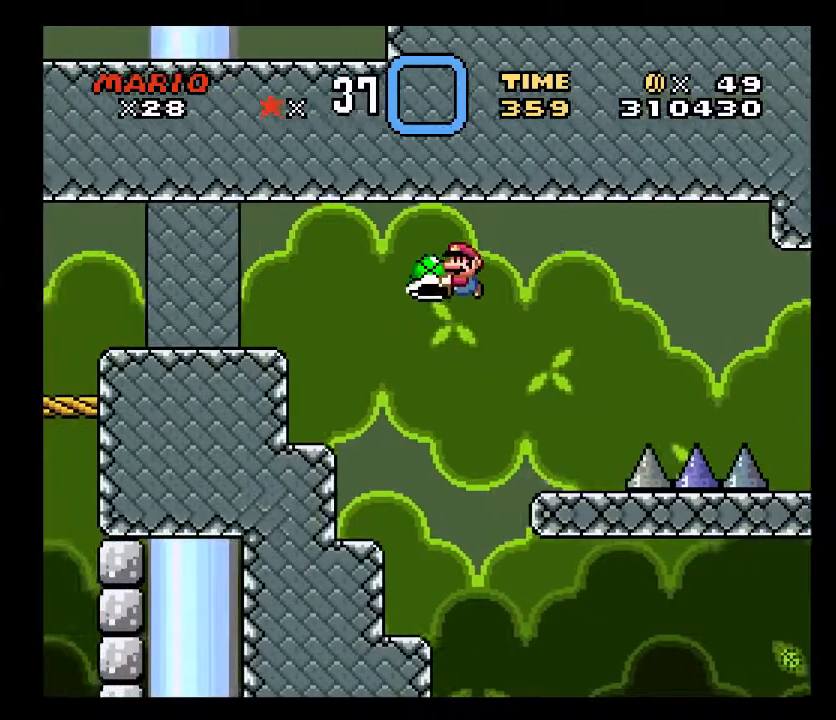
{"buttons": ["X", "DPAD_LEFT"], "events": [[500, "A", "up"]]}
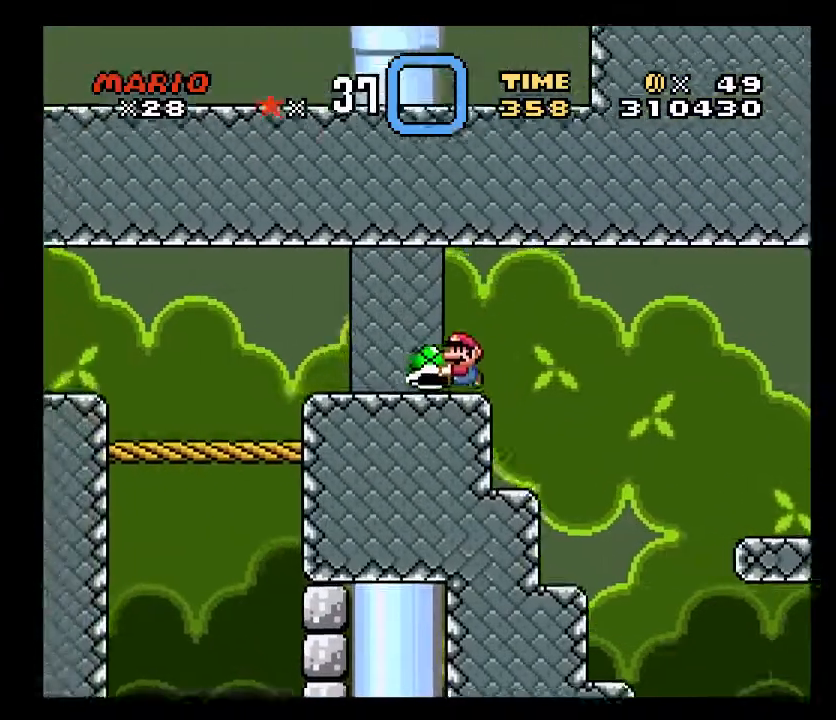
{"buttons": ["X", "DPAD_LEFT"], "events": []}
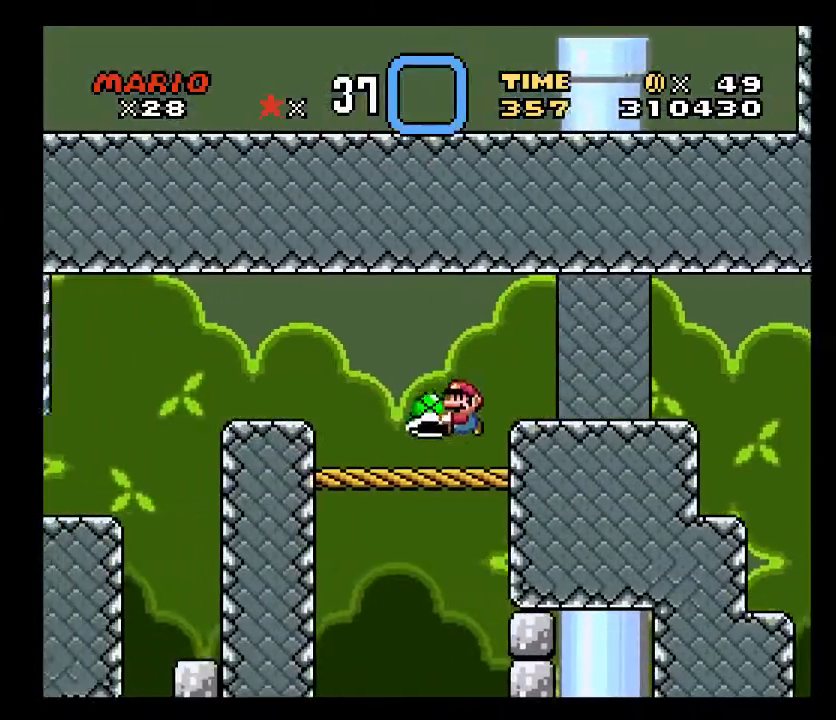
{"buttons": ["A", "X", "DPAD_LEFT"], "events": [[67, "A", "down"], [200, "A", "up"], [500, "A", "down"]]}
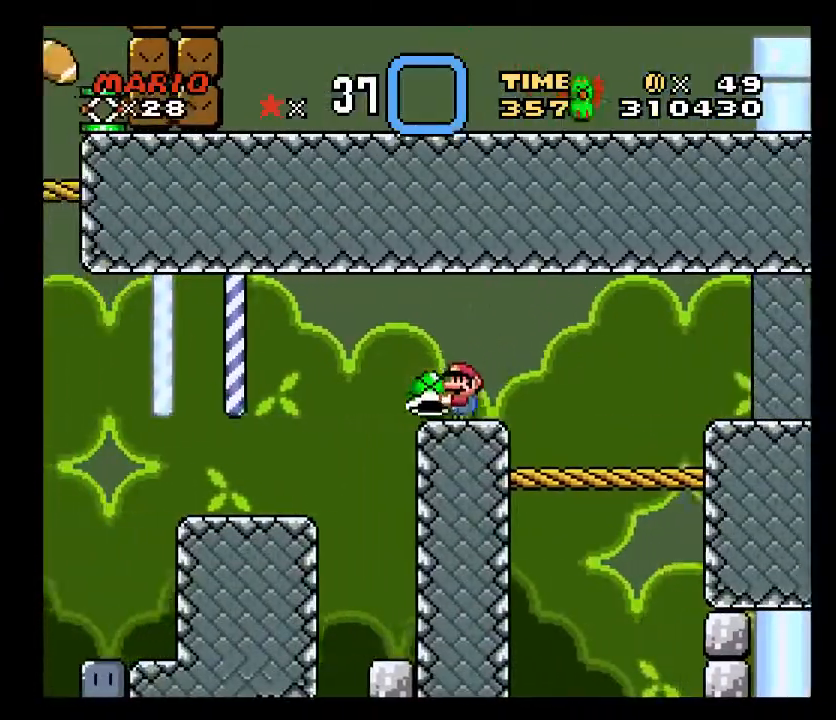
{"buttons": ["A", "X", "DPAD_LEFT"], "events": [[117, "A", "up"], [500, "A", "down"]]}
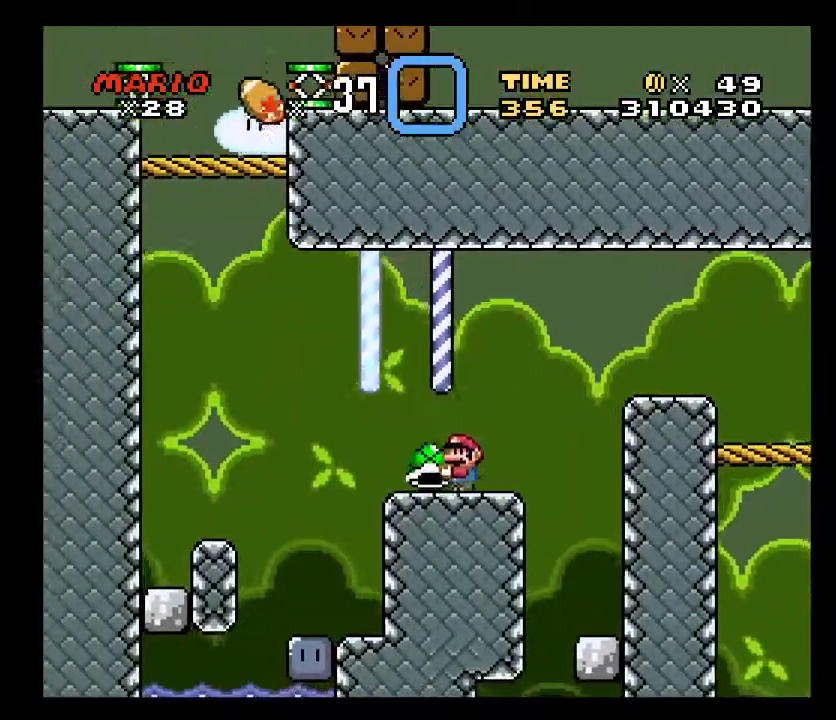
{"buttons": ["X"], "events": [[133, "A", "up"], [317, "DPAD_LEFT", "up"]]}
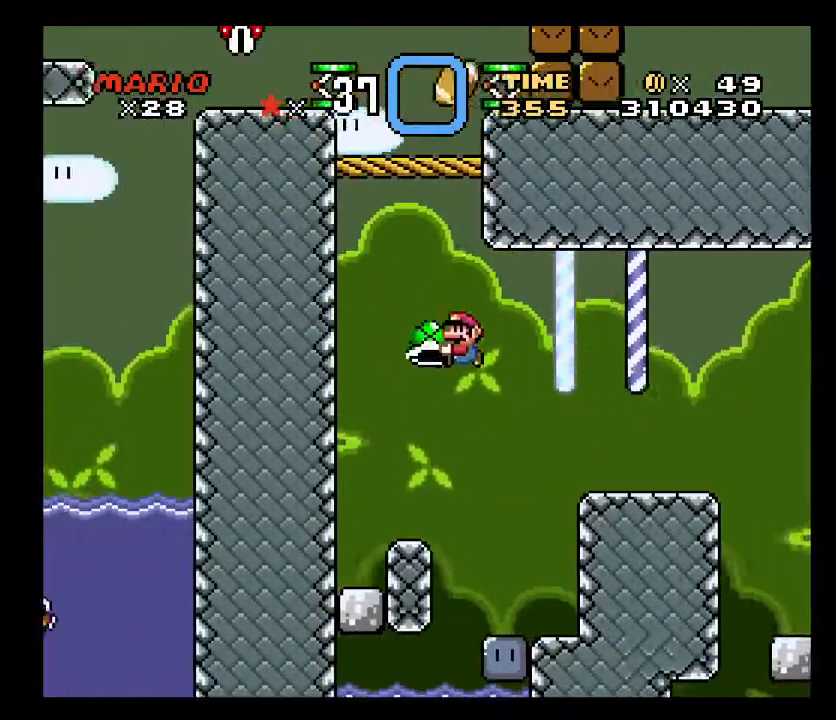
{"buttons": ["X"], "events": [[133, "DPAD_RIGHT", "down"], [183, "DPAD_RIGHT", "up"]]}
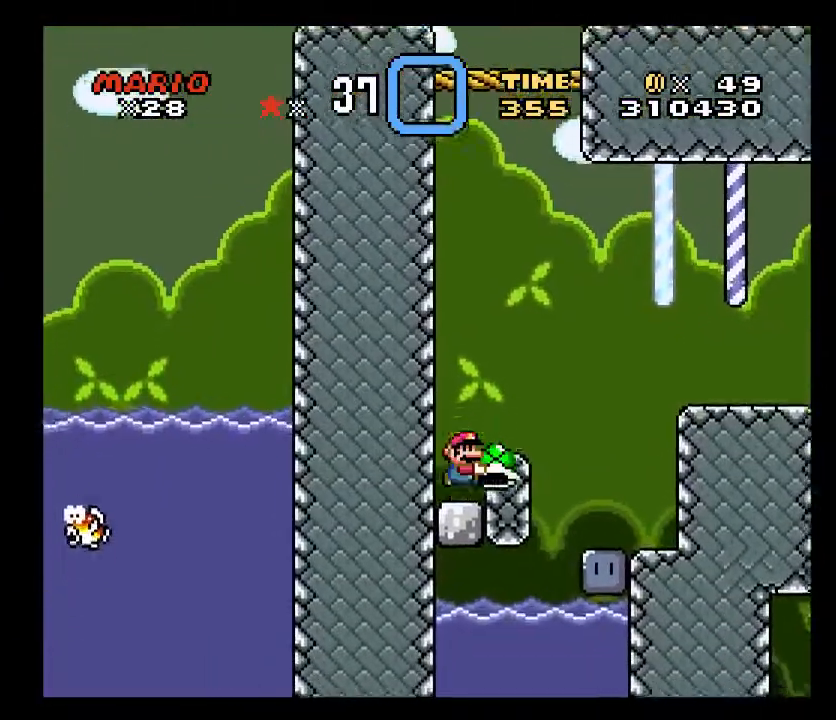
{"buttons": ["A", "X"], "events": [[433, "A", "down"]]}
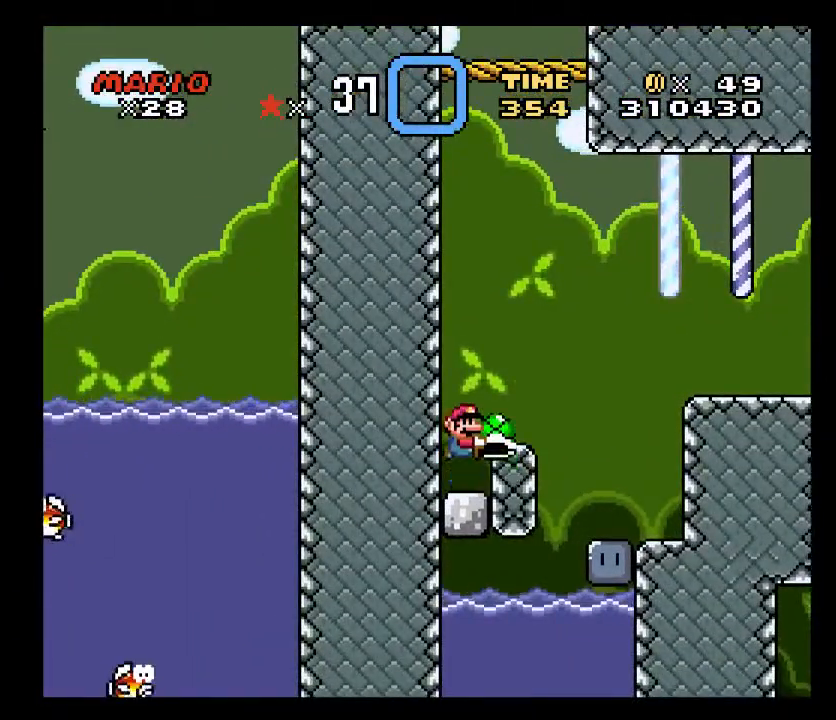
{"buttons": ["X"], "events": [[67, "A", "up"], [67, "DPAD_RIGHT", "down"], [183, "DPAD_RIGHT", "up"]]}
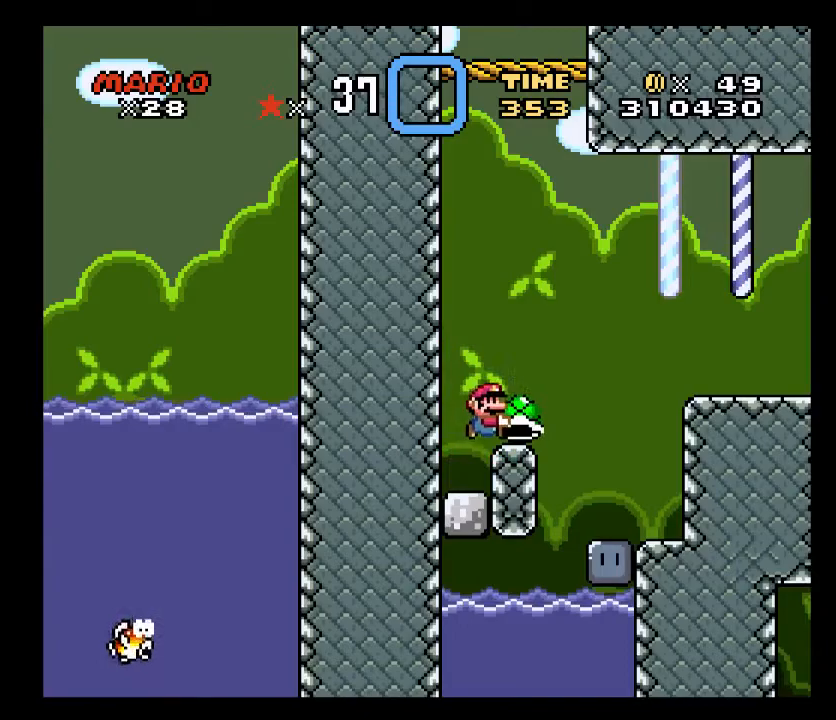
{"buttons": ["X"], "events": []}
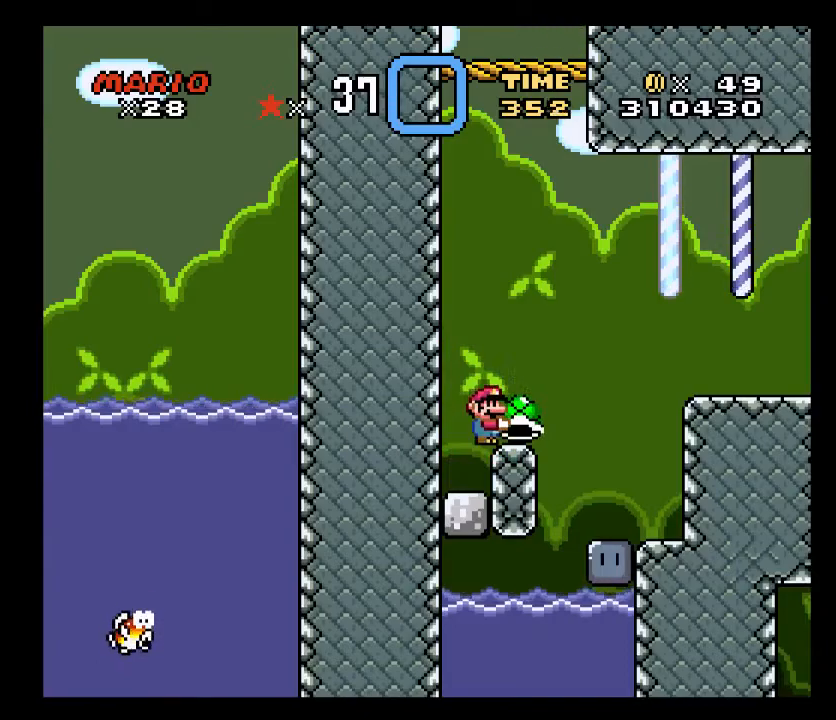
{"buttons": ["X"], "events": []}
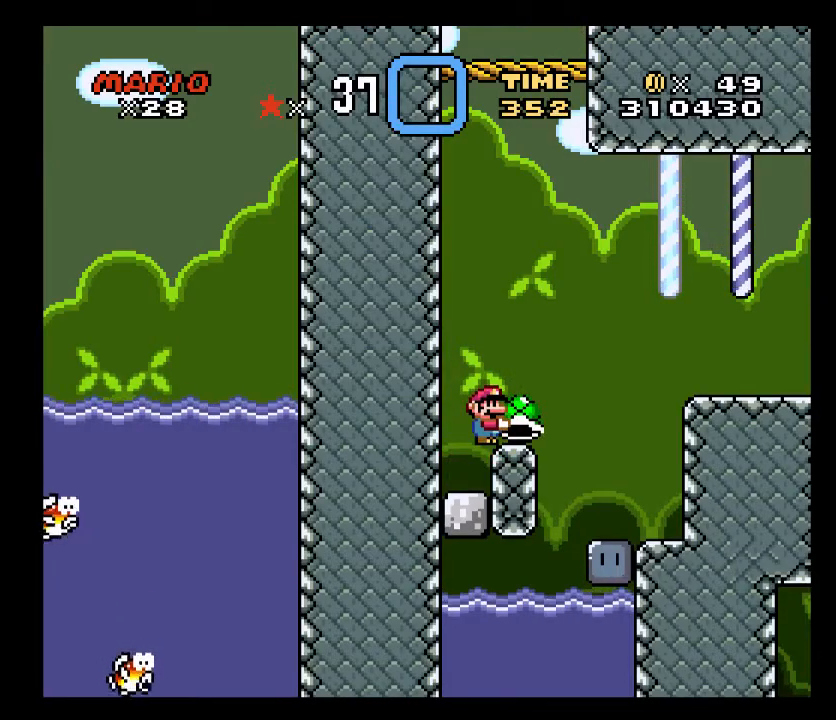
{"buttons": ["X"], "events": []}
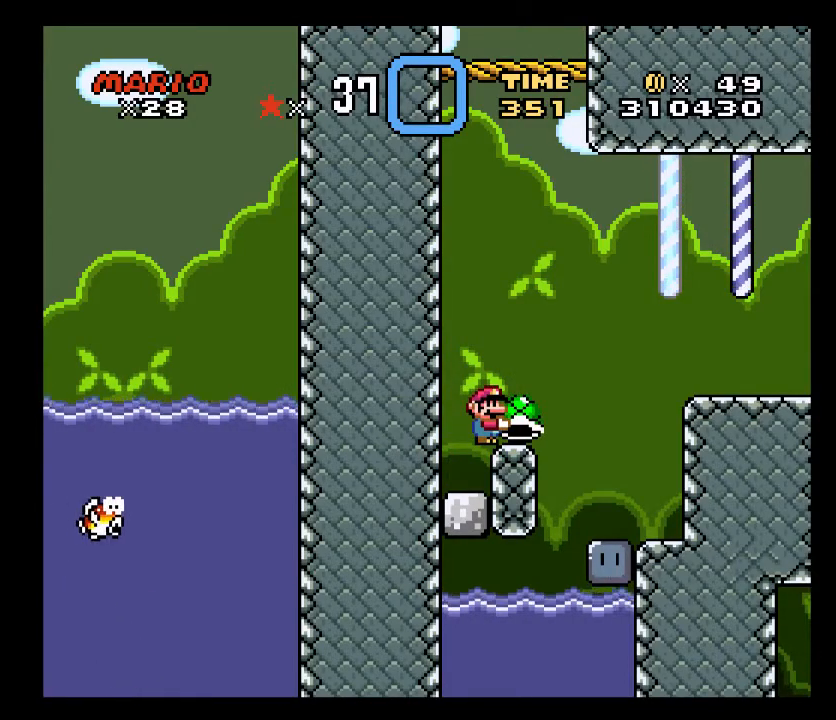
{"buttons": ["X"], "events": []}
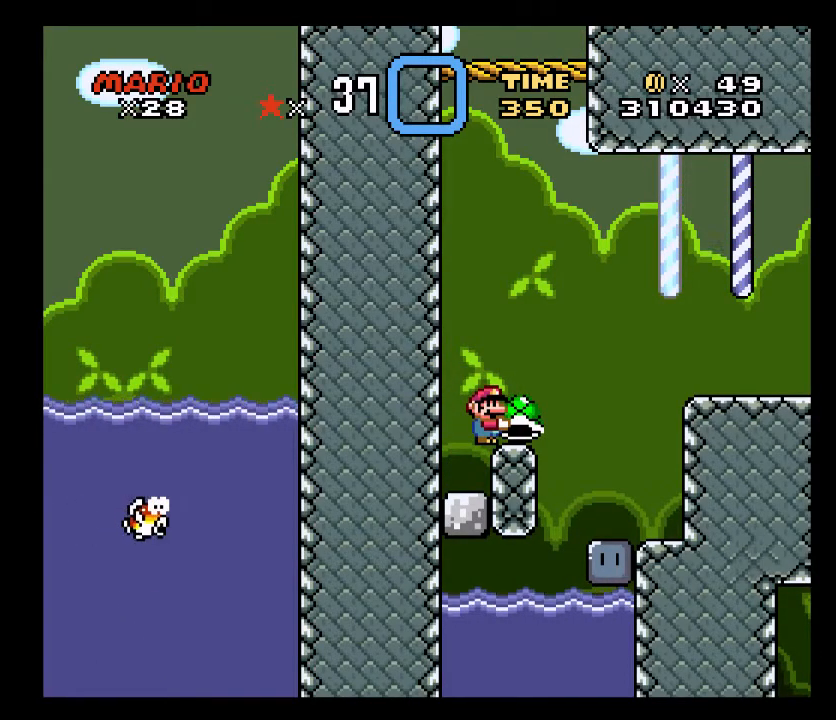
{"buttons": ["X"], "events": []}
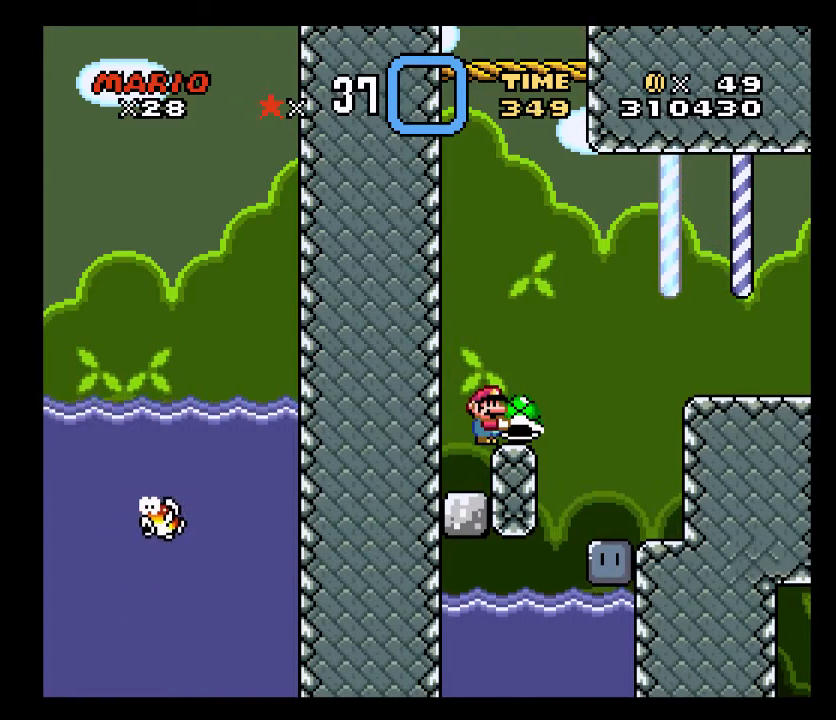
{"buttons": ["X"], "events": []}
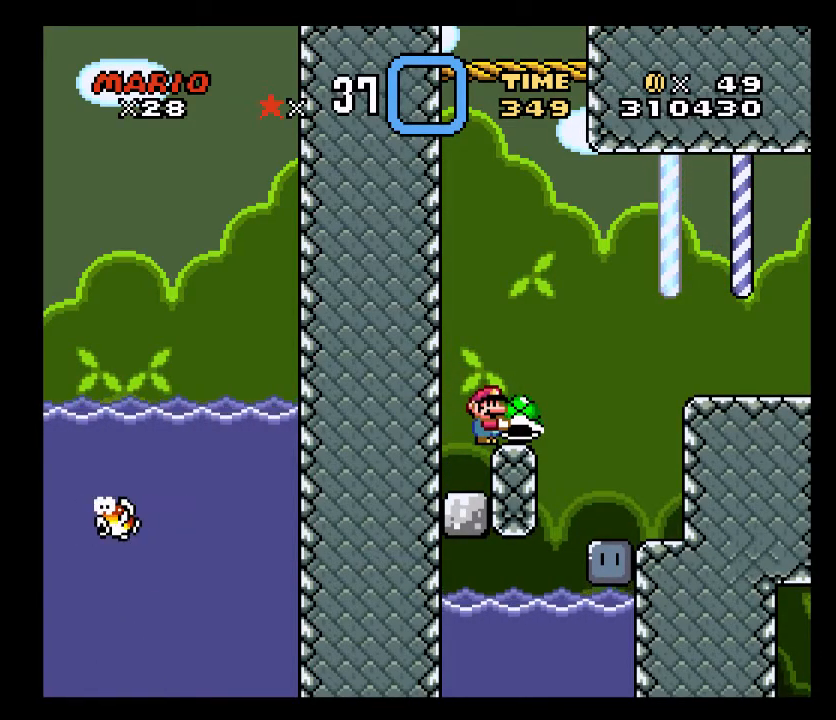
{"buttons": ["X"], "events": []}
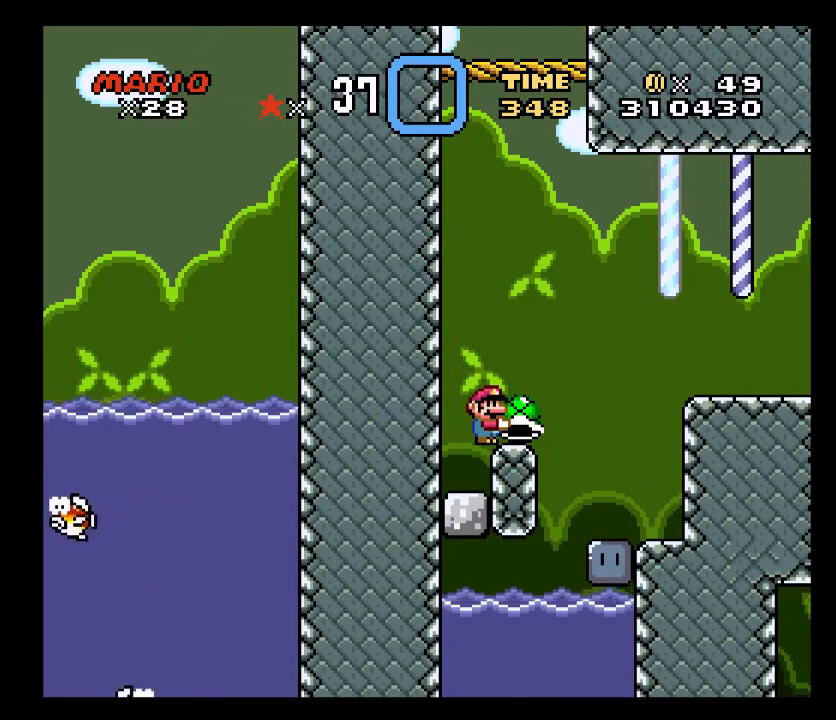
{"buttons": ["X"], "events": []}
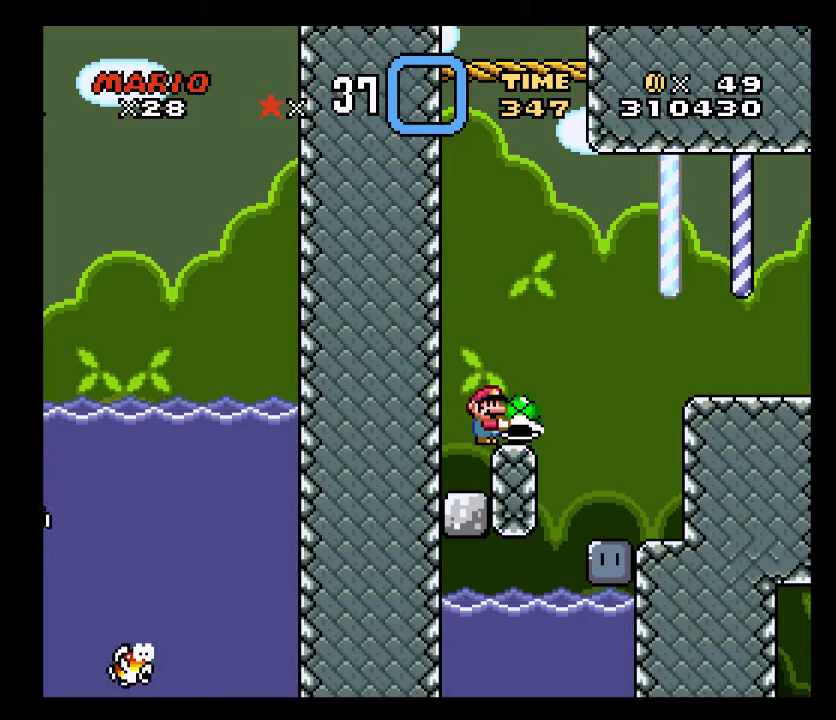
{"buttons": ["X"], "events": []}
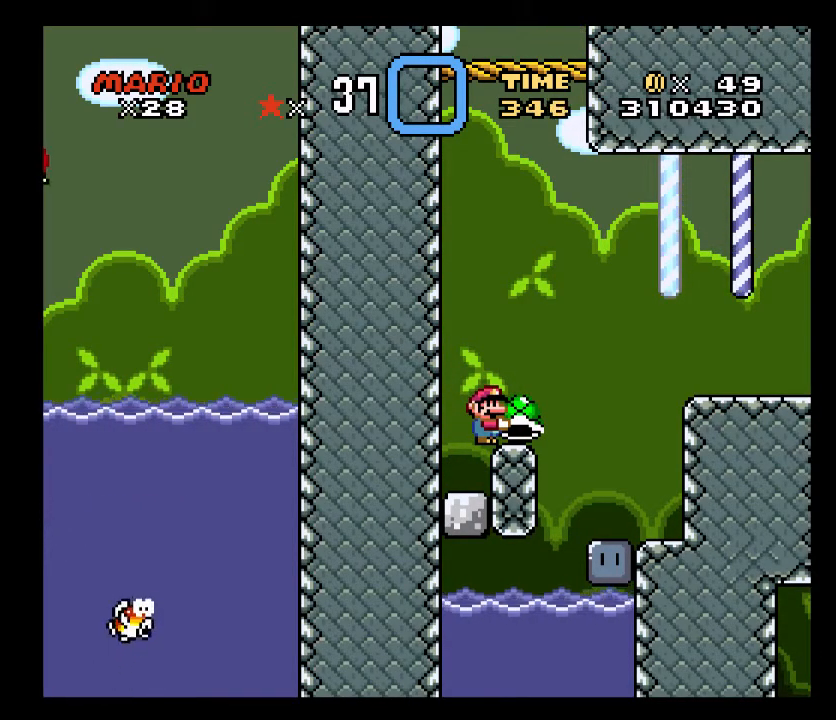
{"buttons": ["X"], "events": []}
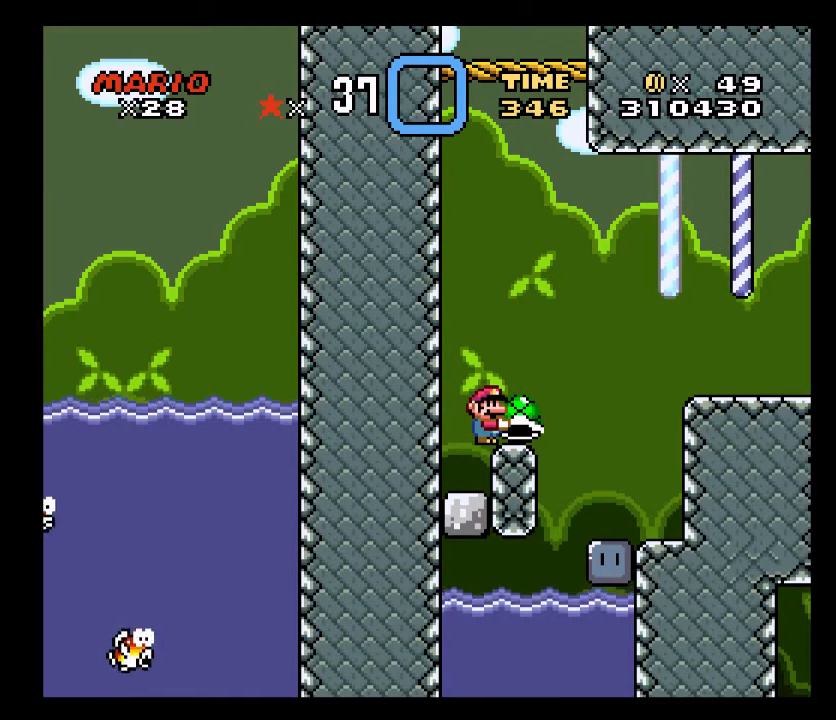
{"buttons": ["X"], "events": []}
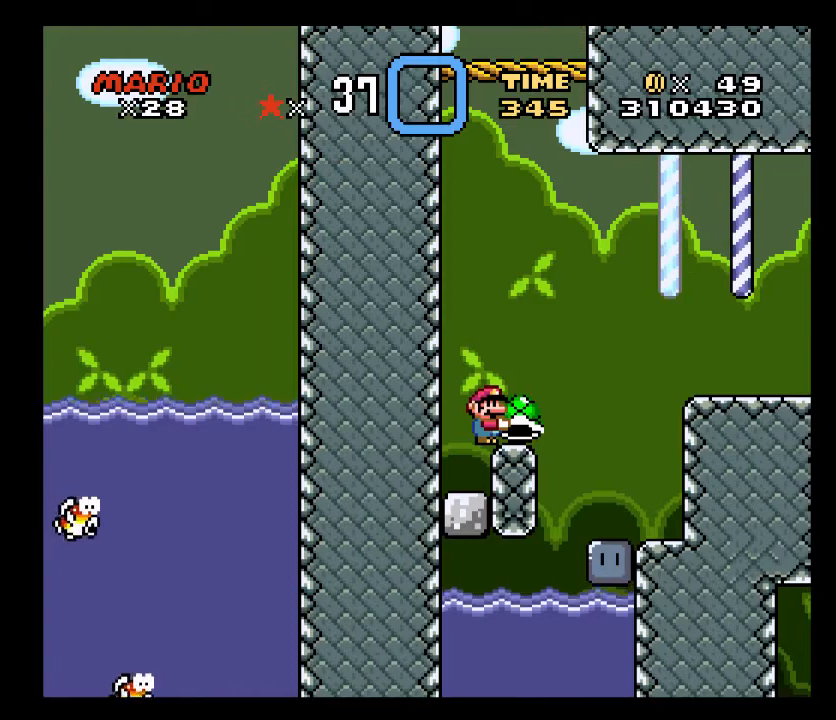
{"buttons": ["X"], "events": []}
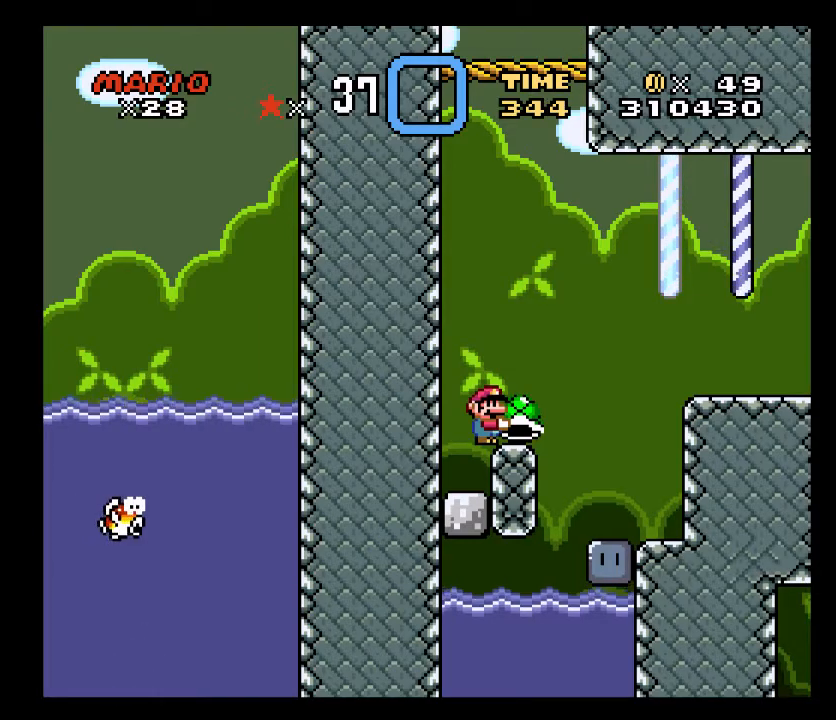
{"buttons": ["X"], "events": []}
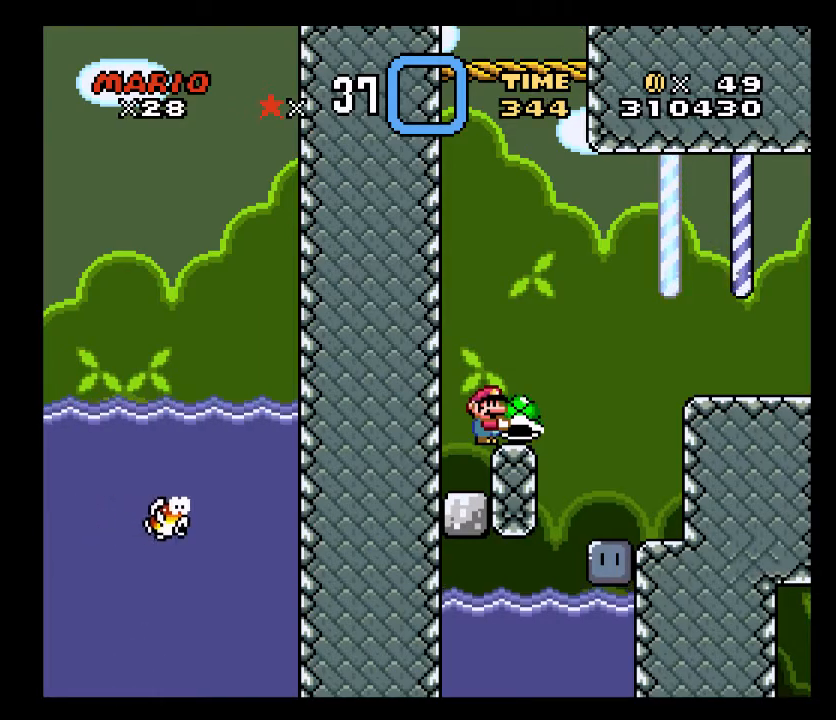
{"buttons": ["X"], "events": []}
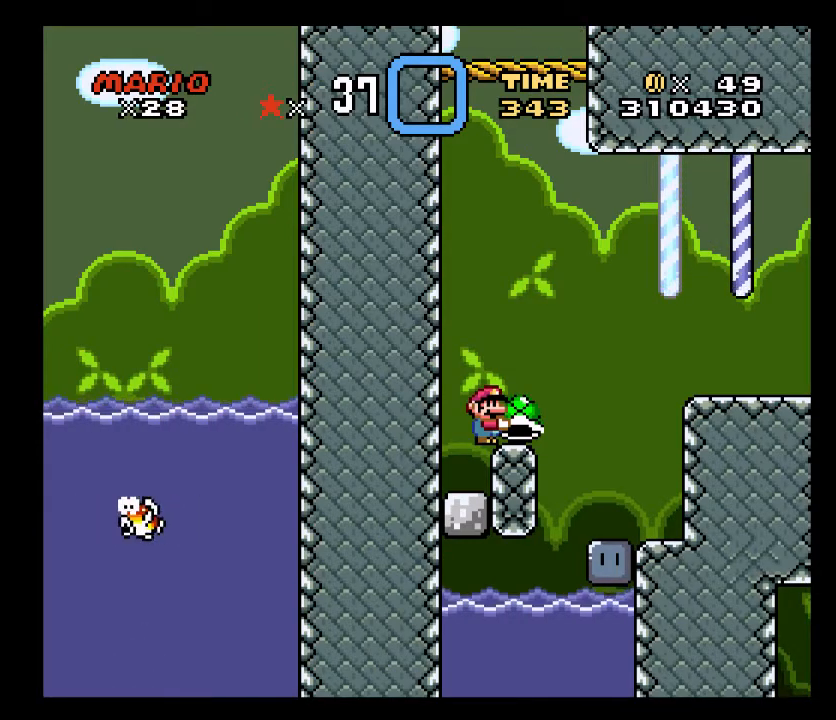
{"buttons": ["X"], "events": []}
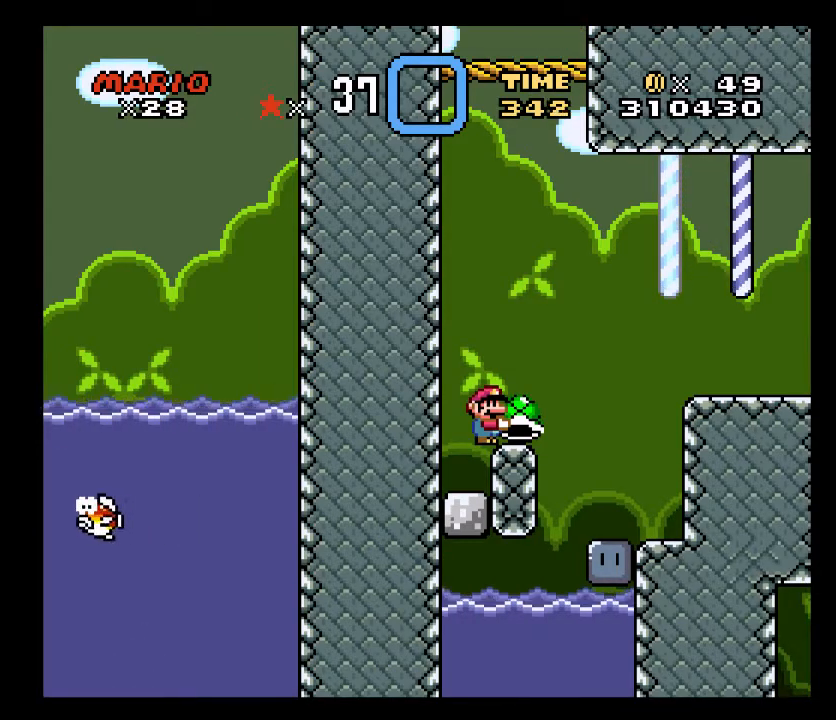
{"buttons": ["X"], "events": []}
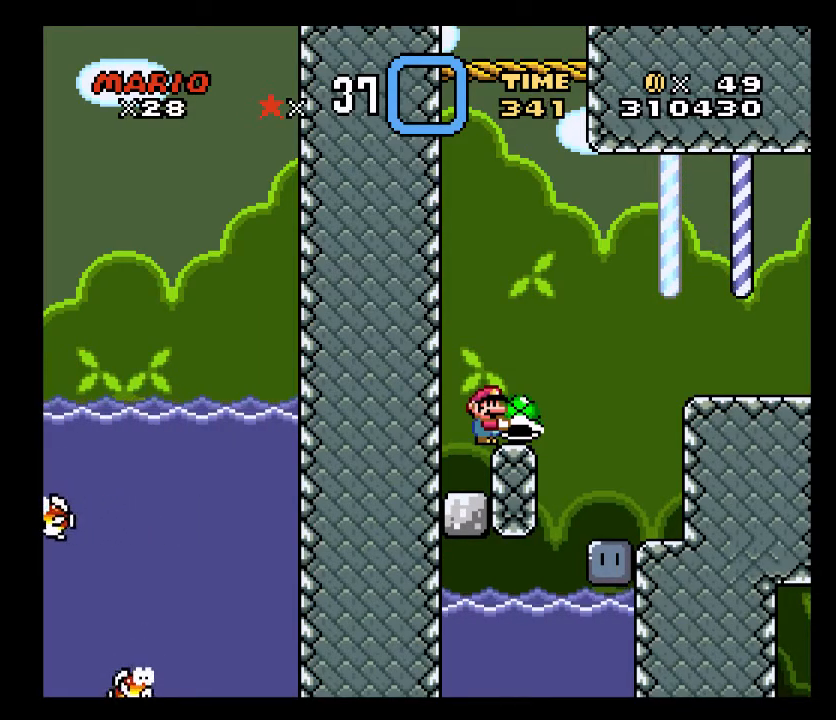
{"buttons": ["X"], "events": []}
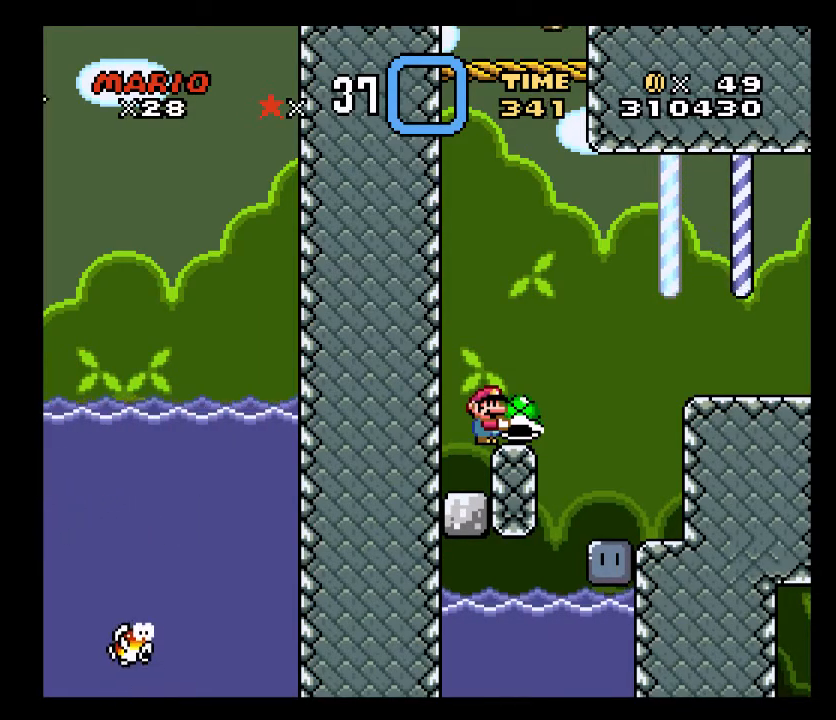
{"buttons": ["X"], "events": []}